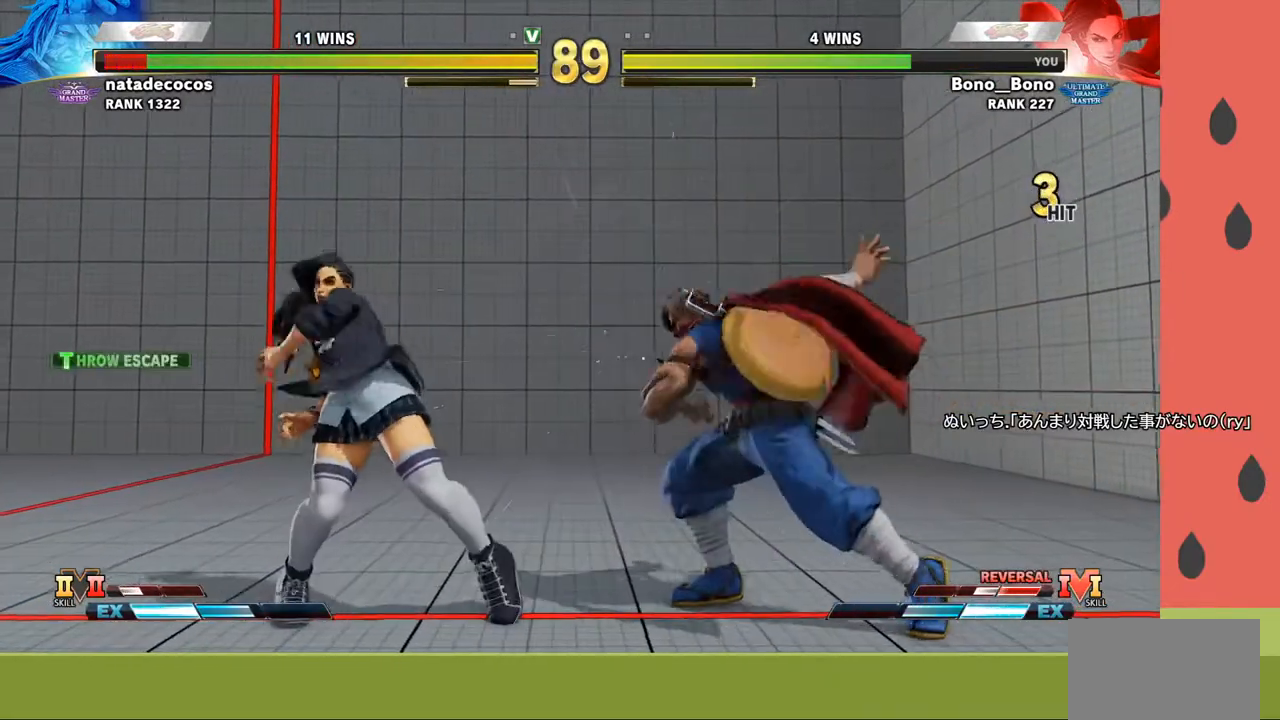
Gameplay with a controller (arcade stick); each line is a JSON object with the inputs held at the frame after it. "events" lists button and stick changes between this image and that frame as [ms after this image, input, new state], when the widget could be followed in between. Not read: L3 R3.
{"buttons": [], "left_stick": "left", "events": [[167, "left_stick", "down"], [283, "left_stick", "left"], [300, "R1", "down"], [350, "R1", "up"], [400, "R1", "down"], [467, "R1", "up"]]}
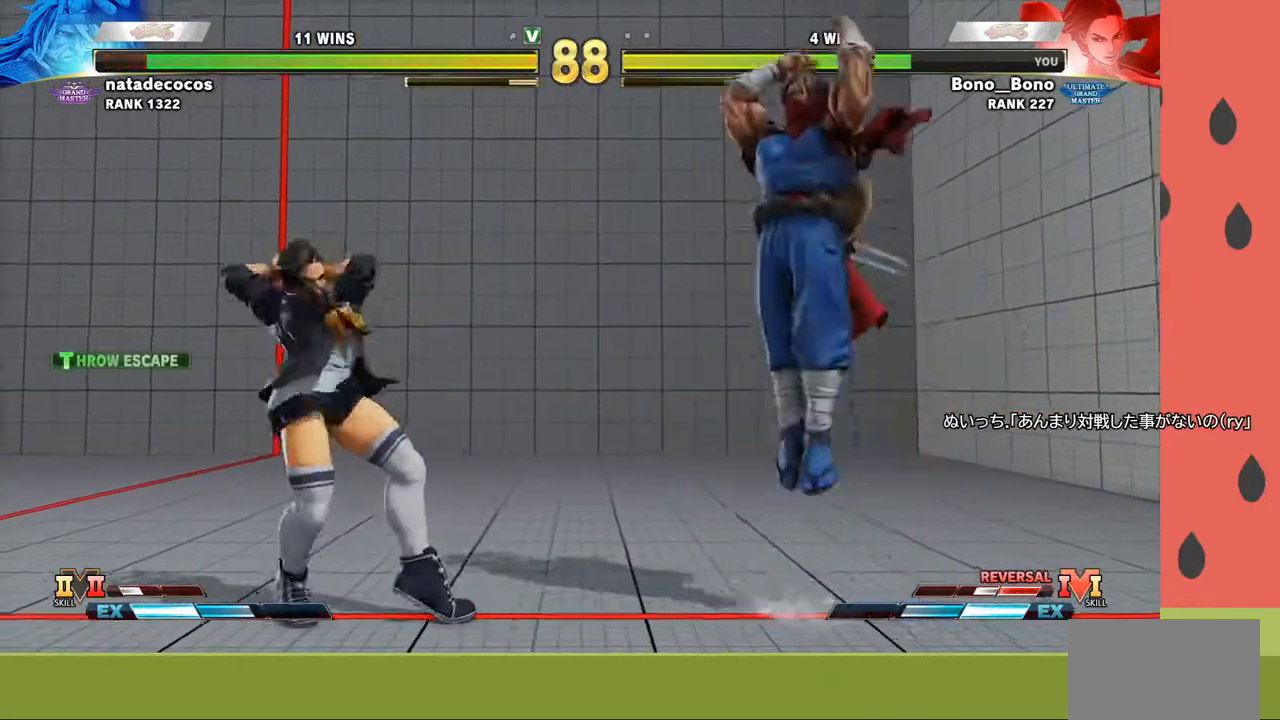
{"buttons": [], "left_stick": "left", "events": []}
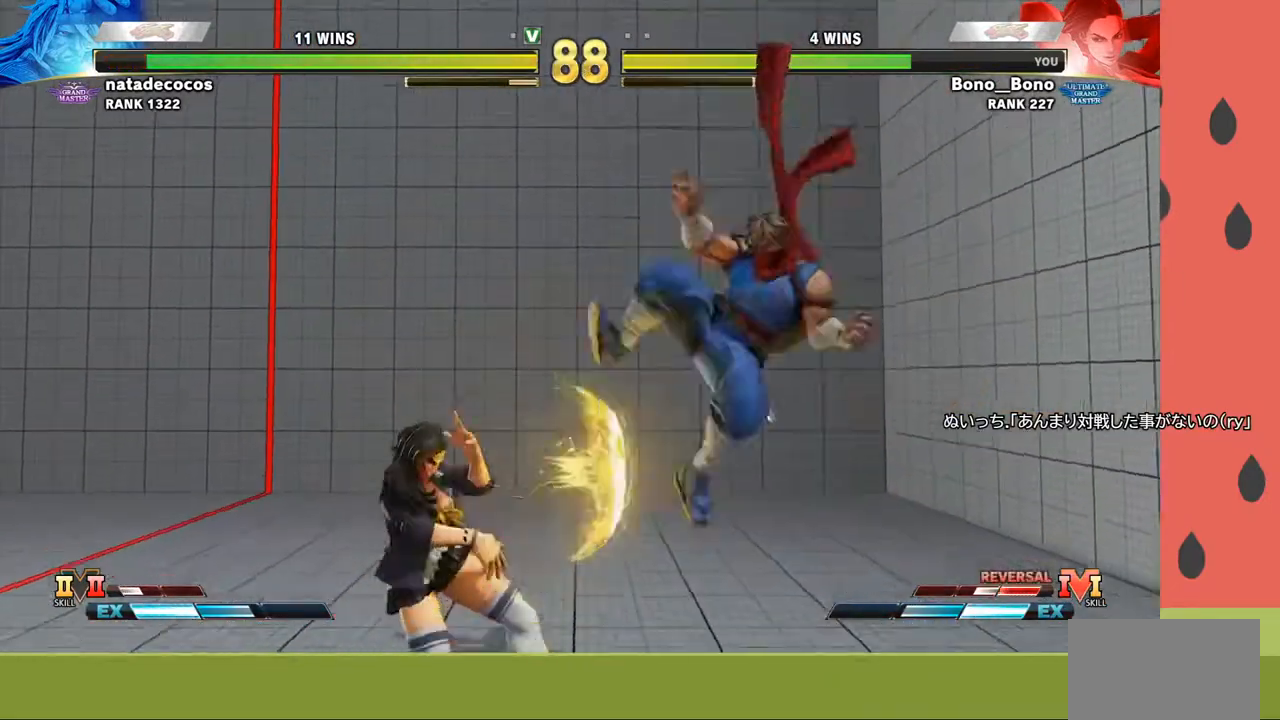
{"buttons": [], "left_stick": "center", "events": [[167, "left_stick", "center"], [217, "left_stick", "right"], [383, "left_stick", "center"], [400, "R1", "down"], [483, "R1", "up"]]}
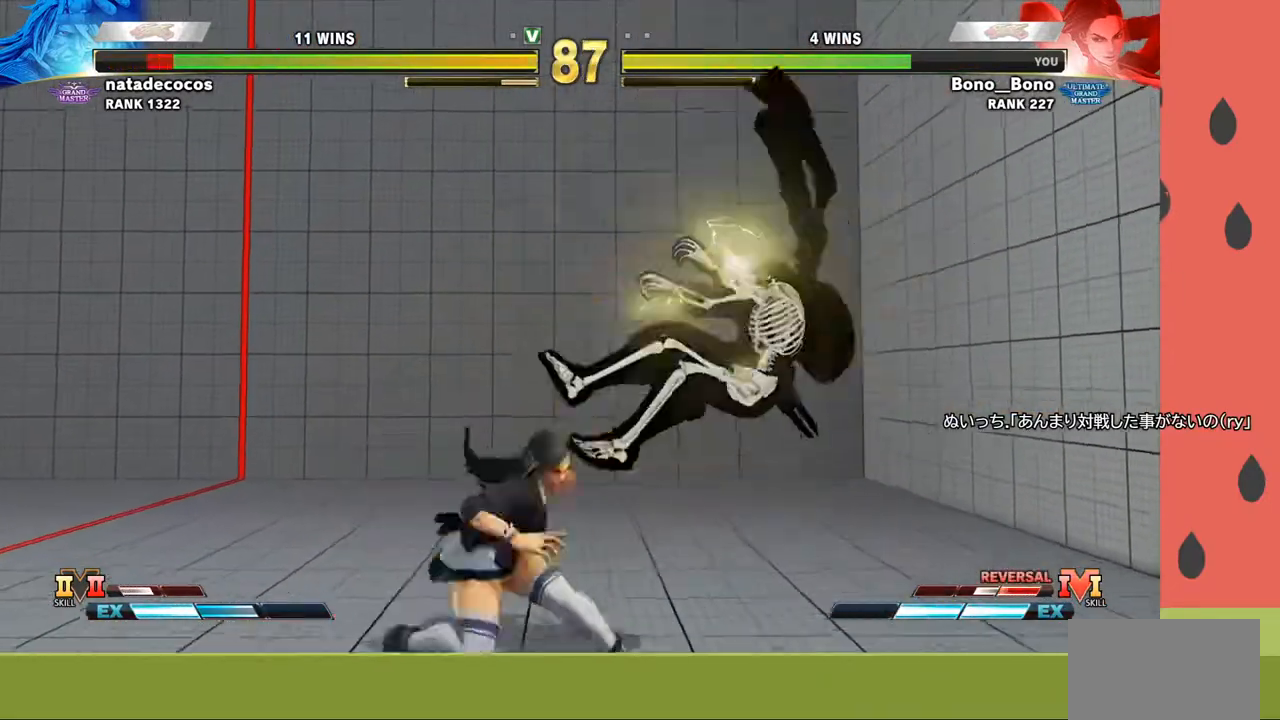
{"buttons": [], "left_stick": "right", "events": [[500, "left_stick", "right"]]}
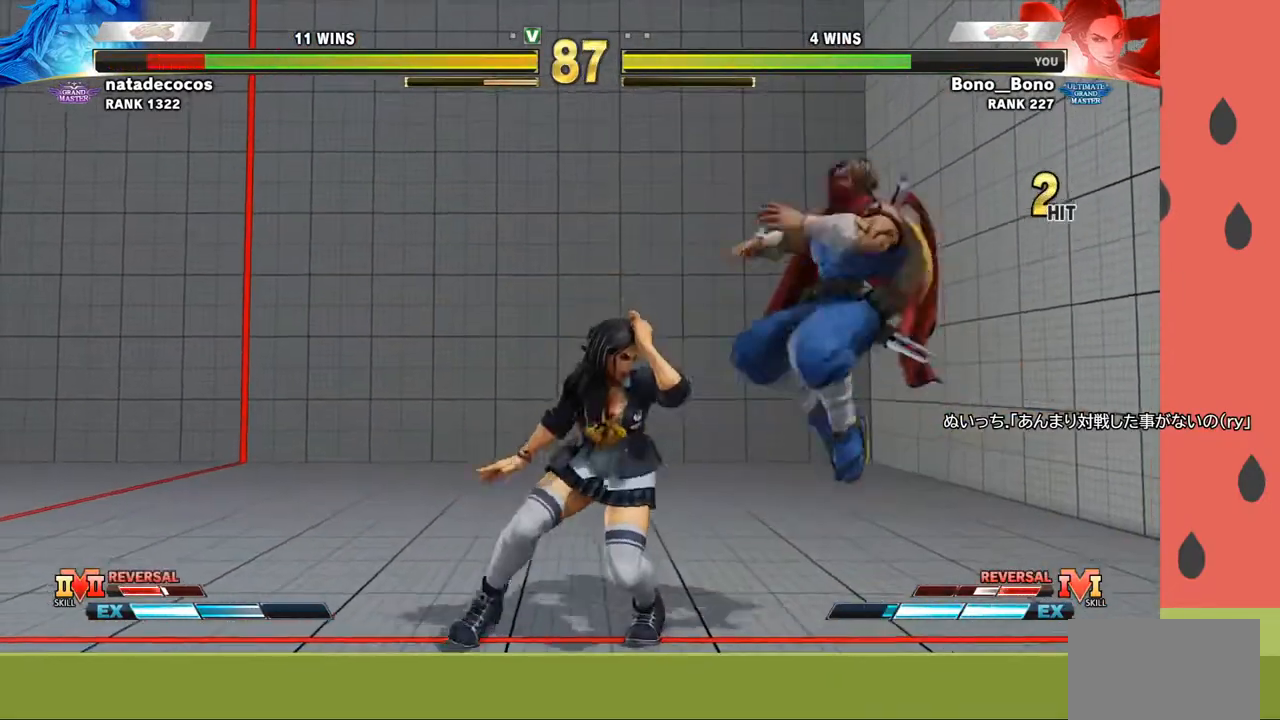
{"buttons": [], "left_stick": "left", "events": [[183, "CIRCLE", "down"], [183, "left_stick", "down"], [267, "CIRCLE", "up"], [267, "left_stick", "left"], [383, "R1", "down"], [450, "R1", "up"]]}
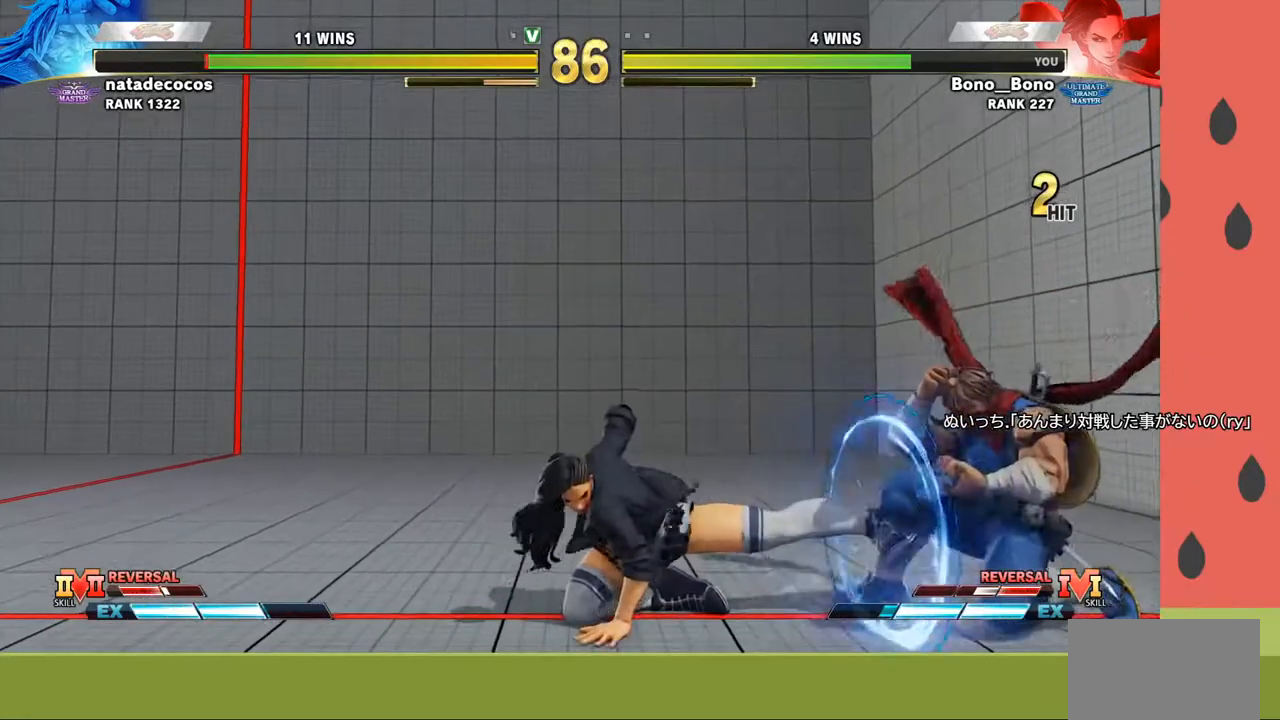
{"buttons": [], "left_stick": "left", "events": []}
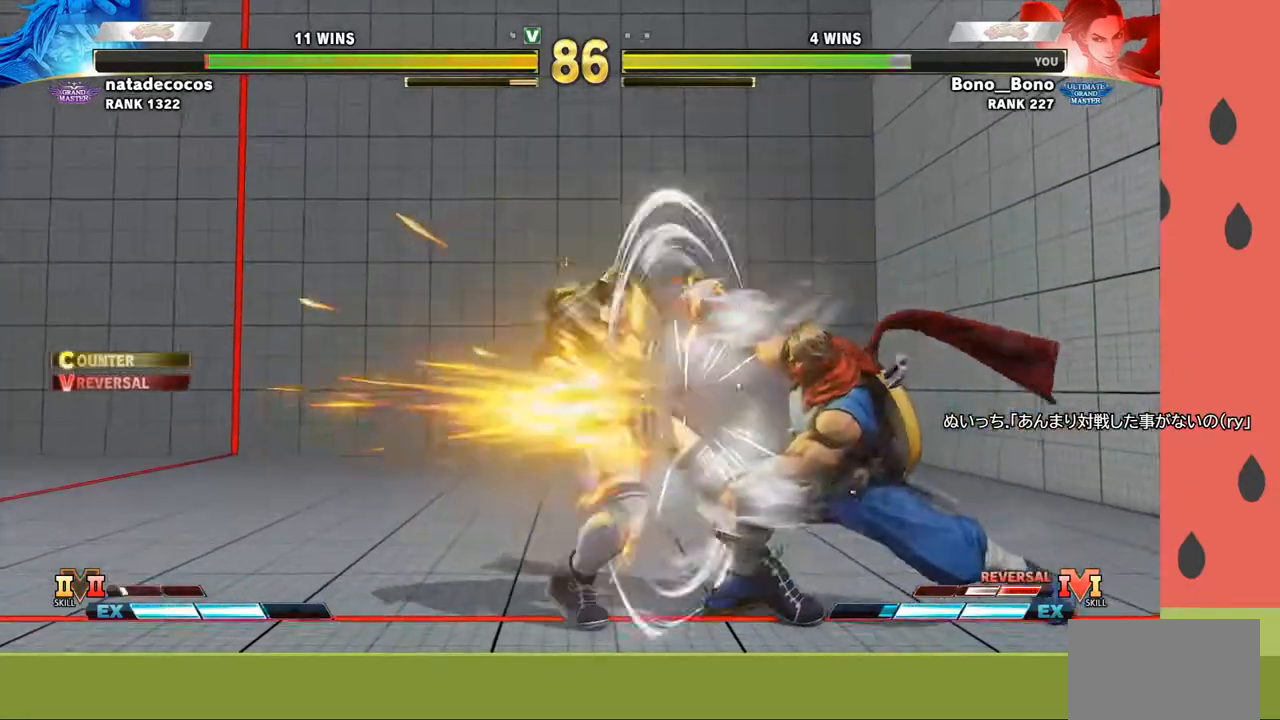
{"buttons": [], "left_stick": "down-left", "events": [[133, "left_stick", "center"], [250, "left_stick", "left"], [350, "left_stick", "down-left"]]}
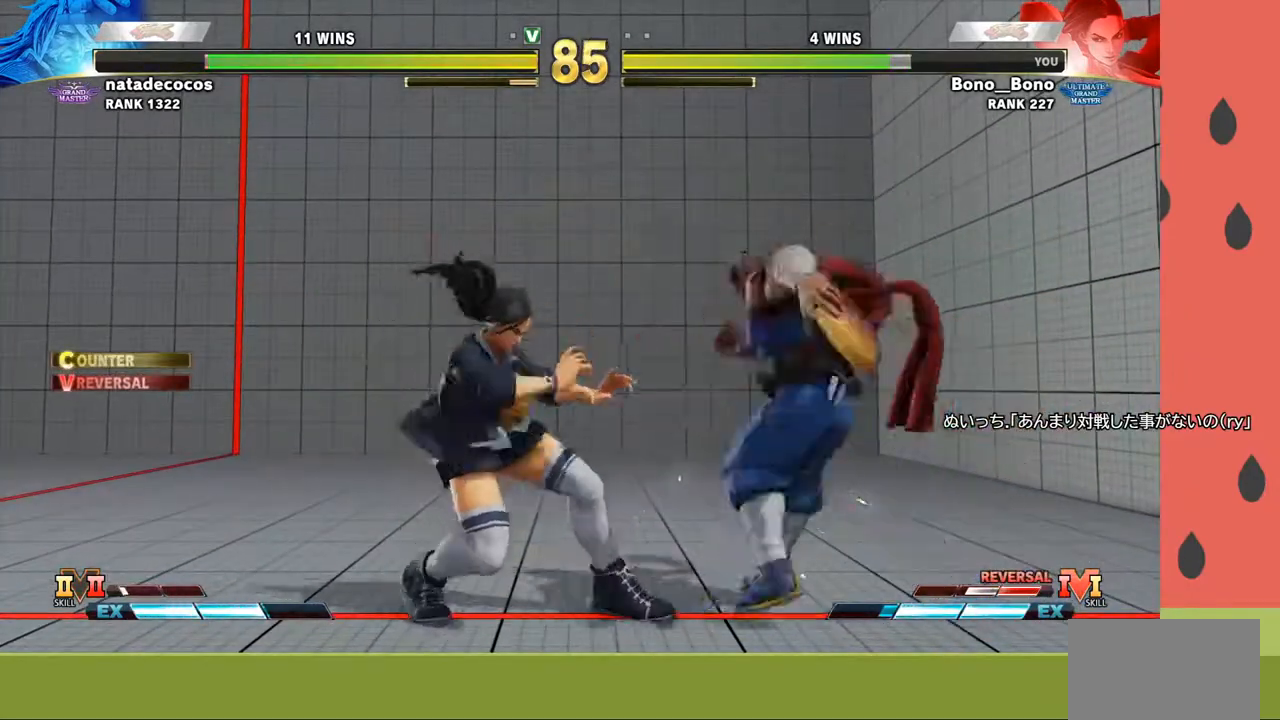
{"buttons": [], "left_stick": "left", "events": [[367, "left_stick", "left"]]}
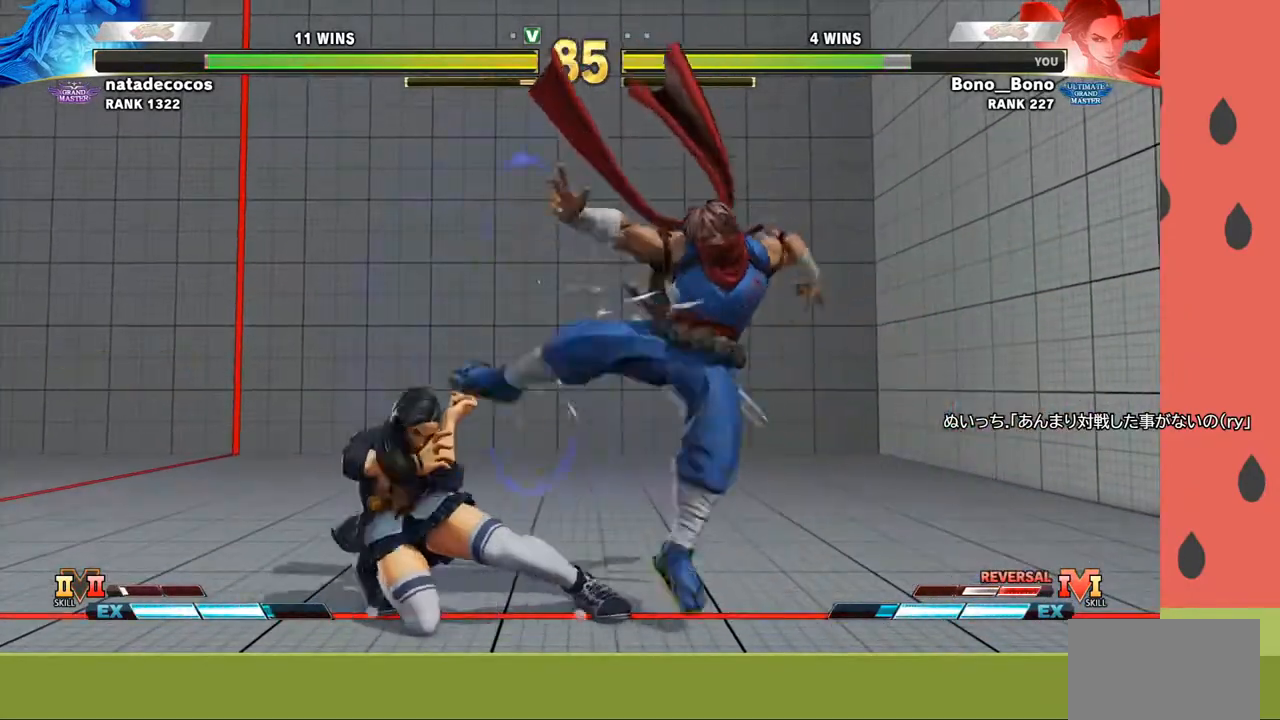
{"buttons": [], "left_stick": "down-left", "events": [[200, "SQUARE", "down"], [300, "SQUARE", "up"], [417, "left_stick", "down-left"]]}
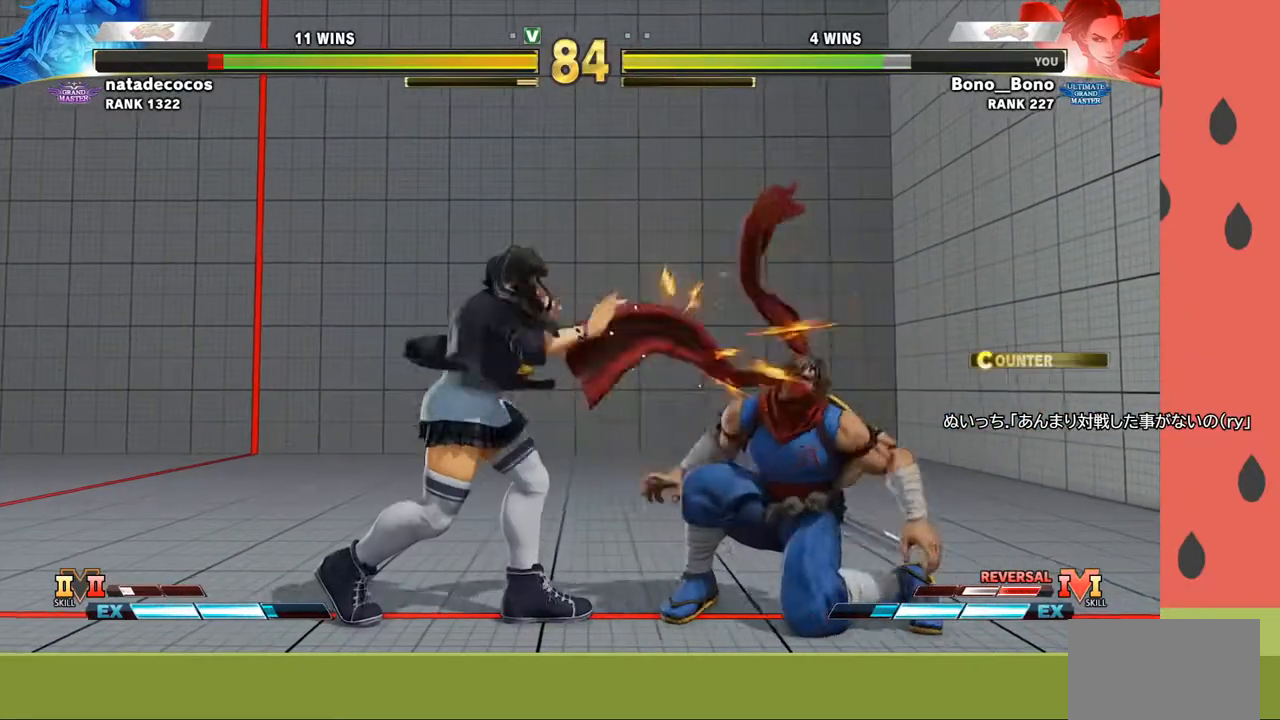
{"buttons": [], "left_stick": "down-left", "events": [[200, "R1", "down"], [267, "R1", "up"], [300, "left_stick", "up-left"], [333, "R1", "down"], [367, "left_stick", "down-left"], [417, "R1", "up"]]}
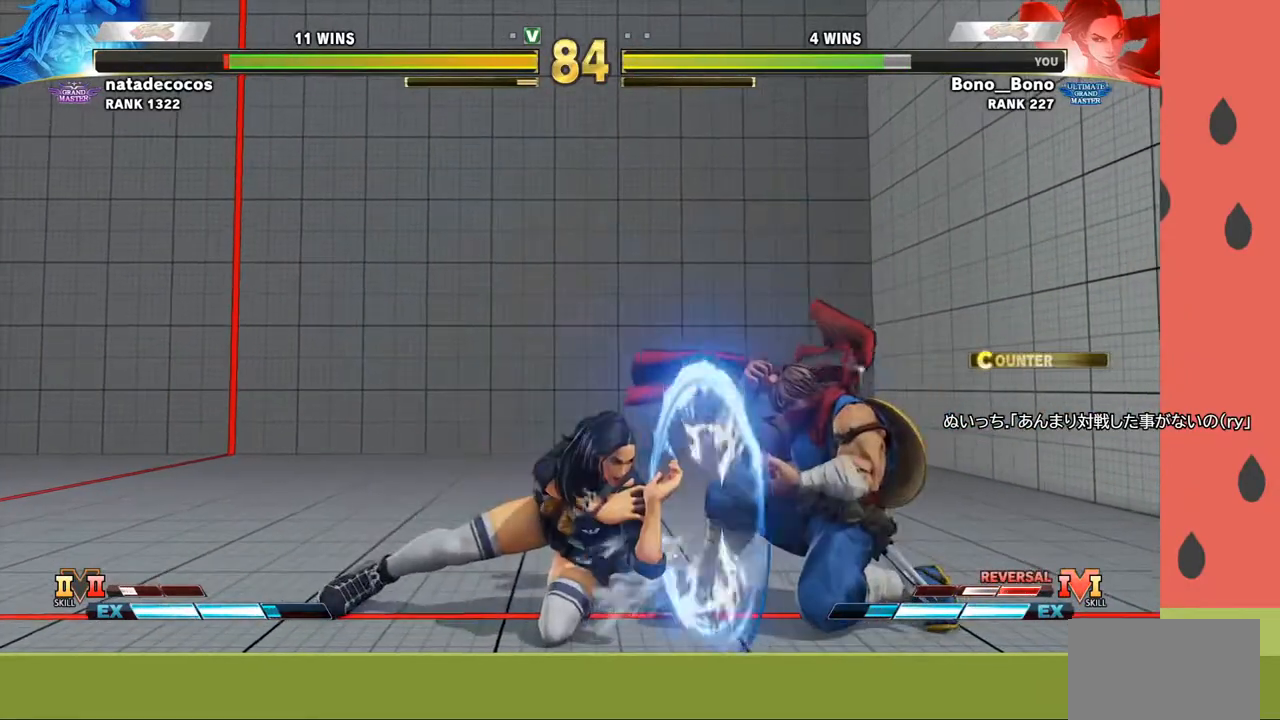
{"buttons": [], "left_stick": "left", "events": [[317, "left_stick", "left"]]}
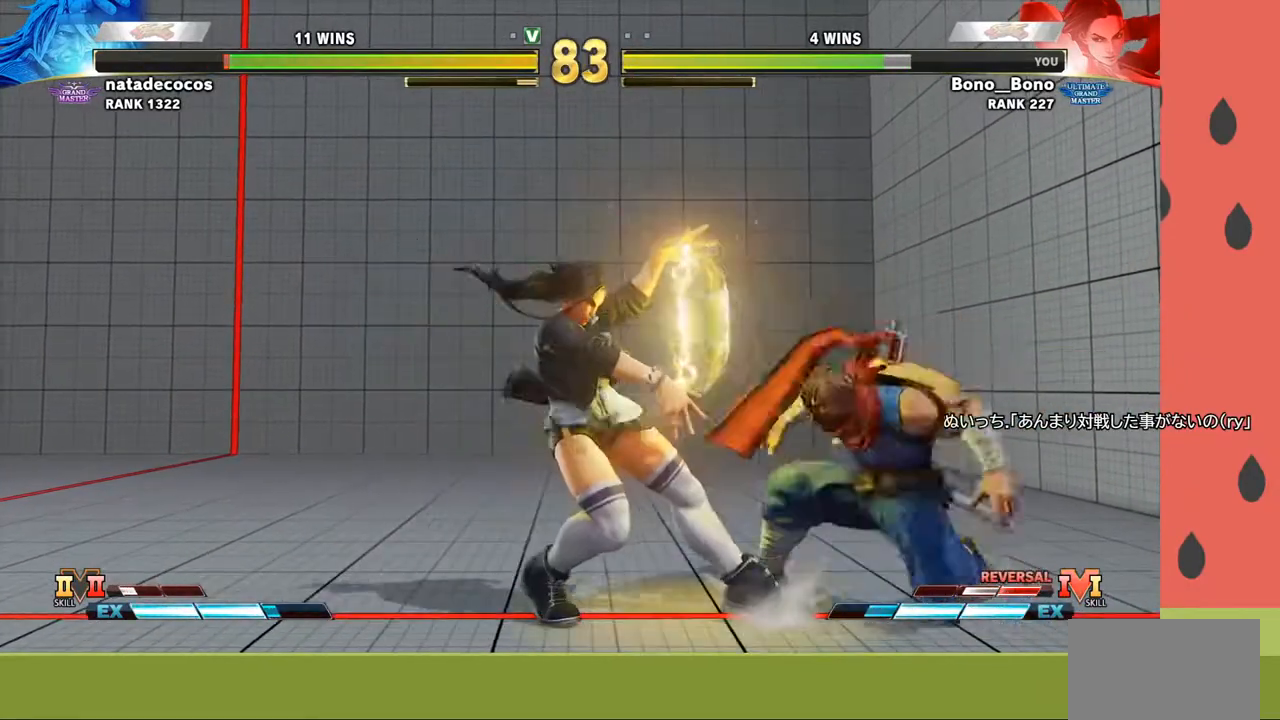
{"buttons": [], "left_stick": "left", "events": [[17, "left_stick", "center"], [167, "left_stick", "right"], [350, "left_stick", "center"], [400, "left_stick", "left"]]}
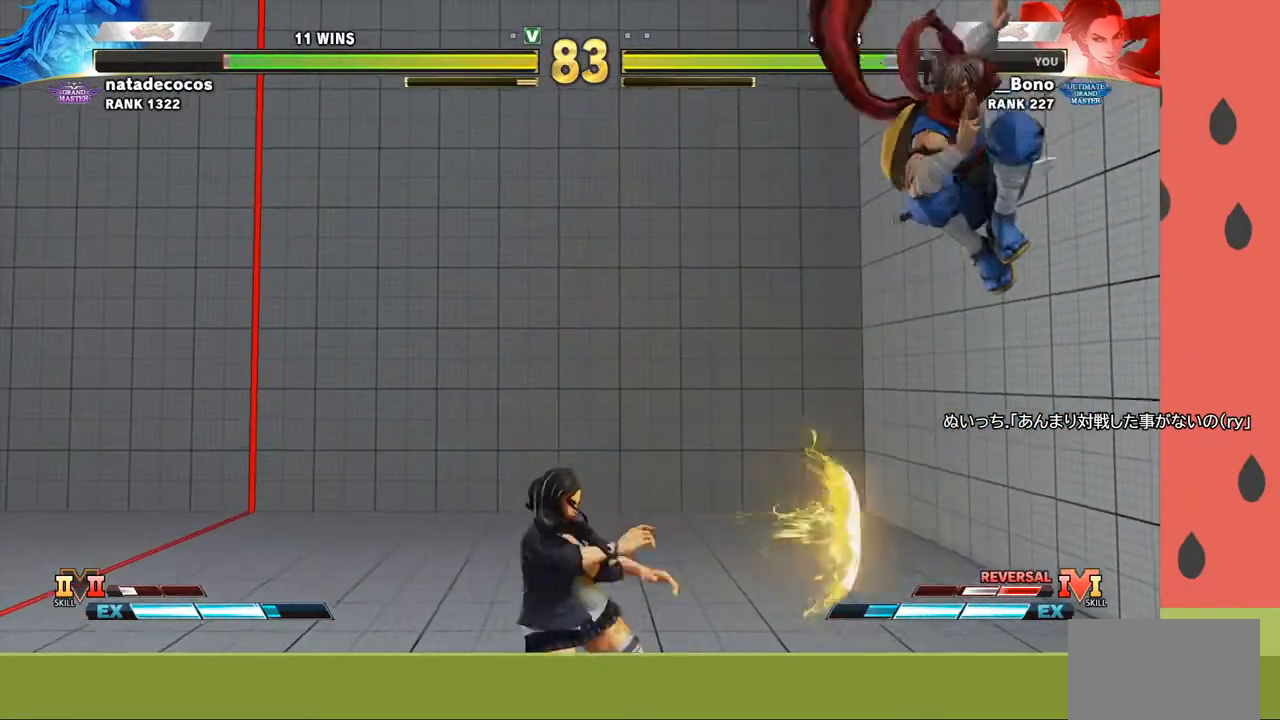
{"buttons": [], "left_stick": "center", "events": [[183, "left_stick", "down"], [250, "left_stick", "right"], [283, "R1", "down"], [300, "left_stick", "center"], [367, "R1", "up"]]}
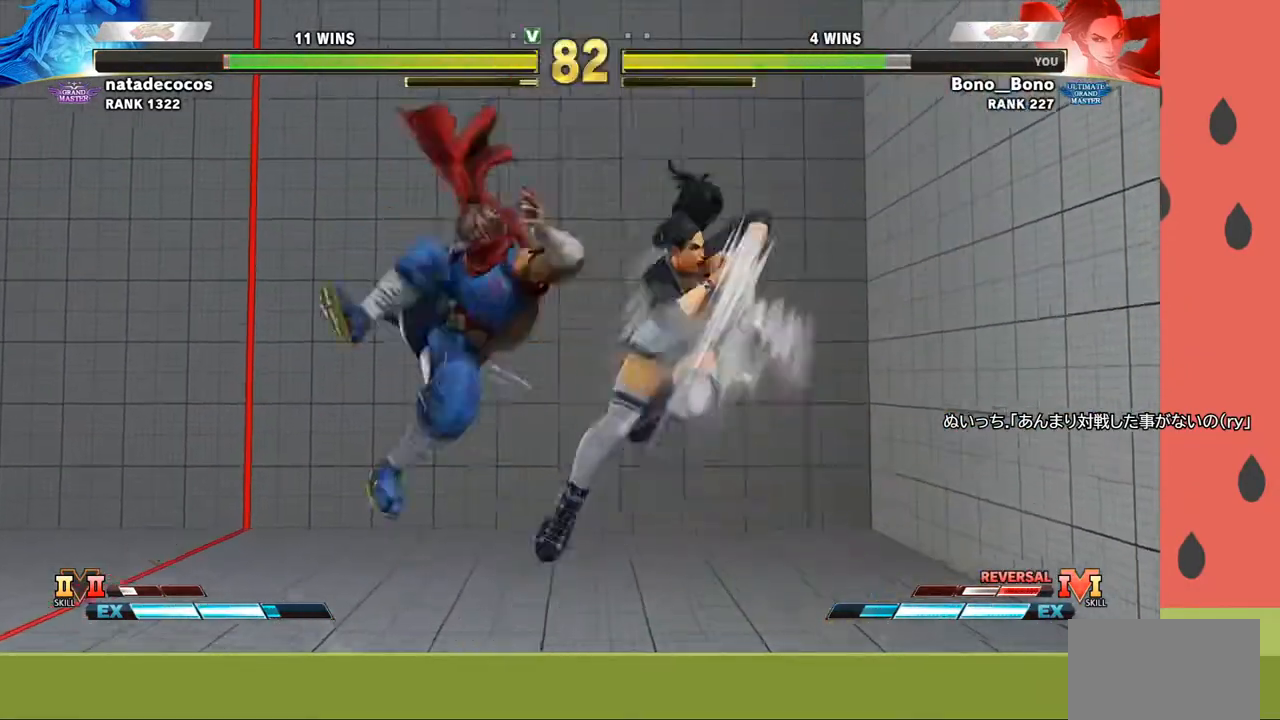
{"buttons": ["SQUARE", "TRIANGLE"], "left_stick": "left", "events": [[333, "left_stick", "right"], [383, "left_stick", "down"], [467, "left_stick", "left"], [483, "SQUARE", "down"], [483, "TRIANGLE", "down"]]}
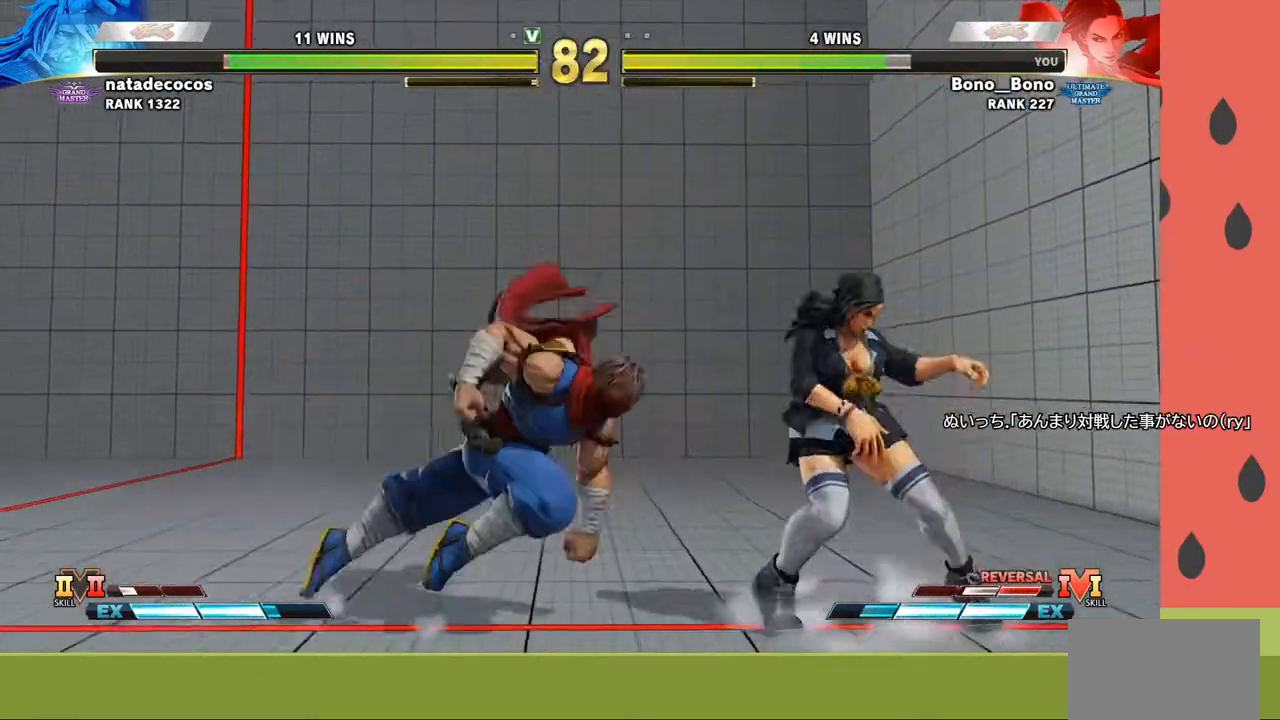
{"buttons": [], "left_stick": "down-right", "events": [[33, "TRIANGLE", "up"], [50, "SQUARE", "up"], [67, "left_stick", "down-right"], [200, "TRIANGLE", "down"], [250, "TRIANGLE", "up"], [450, "TRIANGLE", "down"], [483, "TRIANGLE", "up"]]}
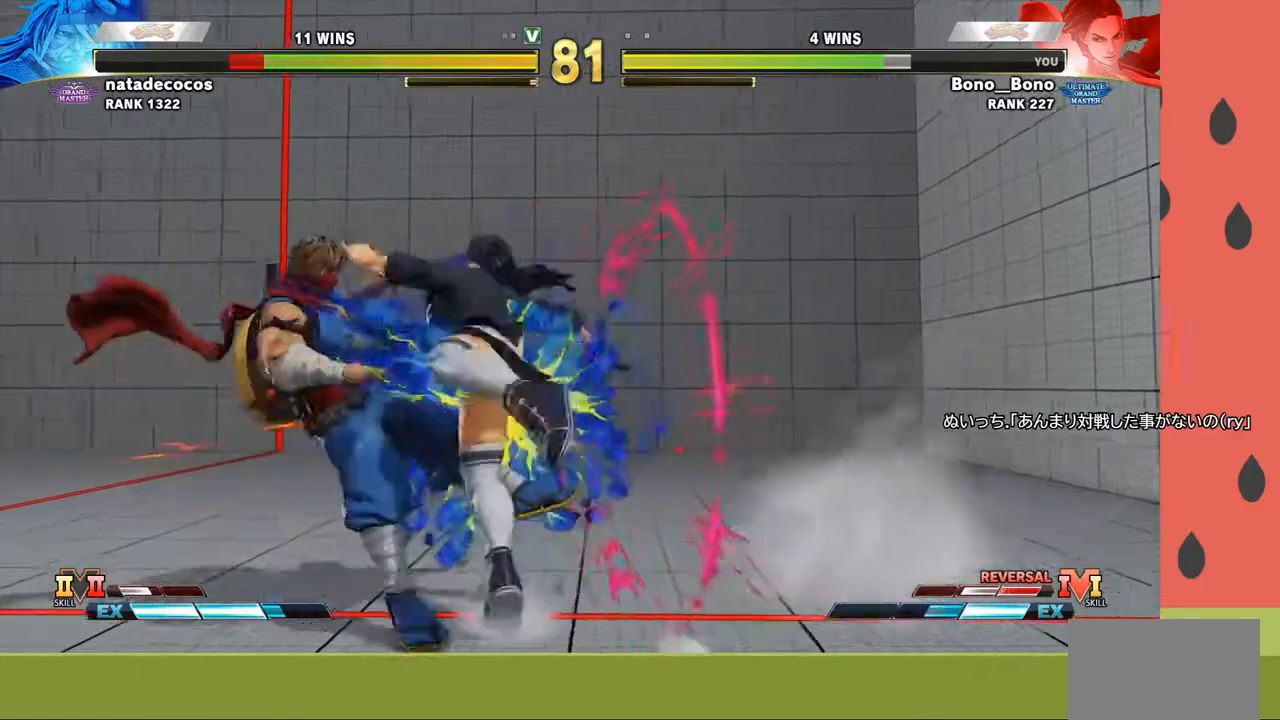
{"buttons": [], "left_stick": "center", "events": [[83, "left_stick", "center"]]}
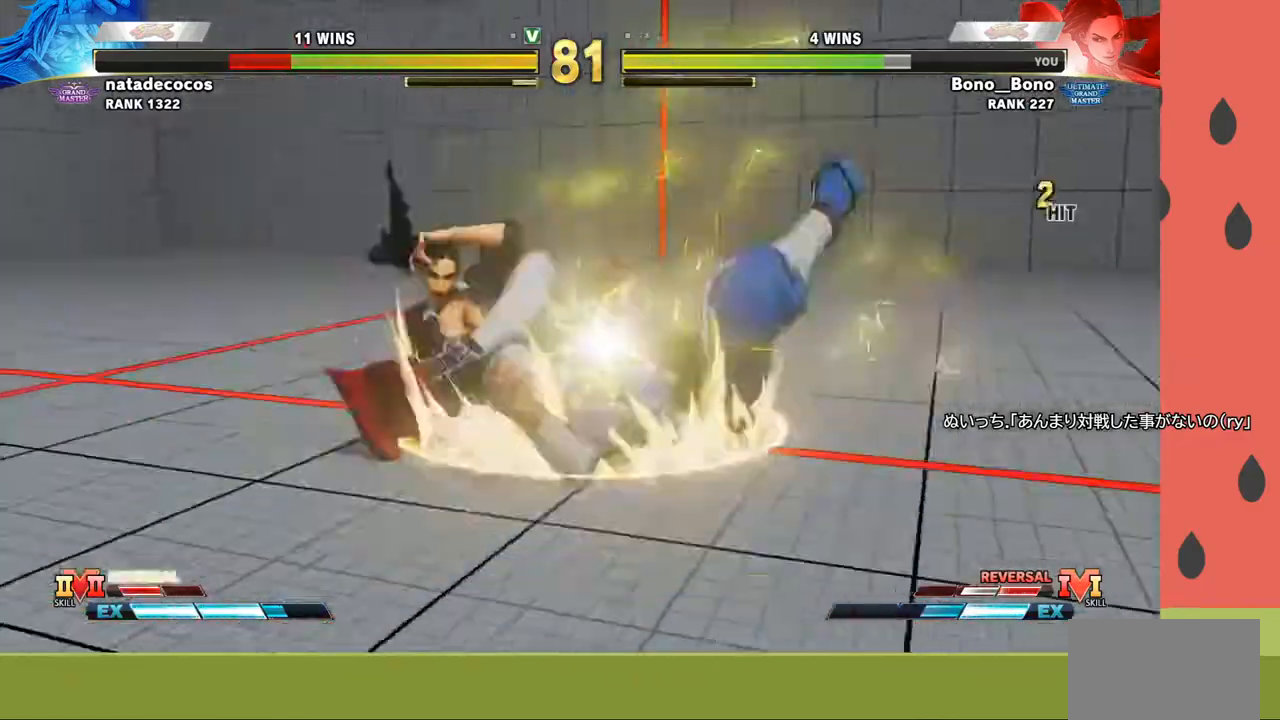
{"buttons": [], "left_stick": "center", "events": []}
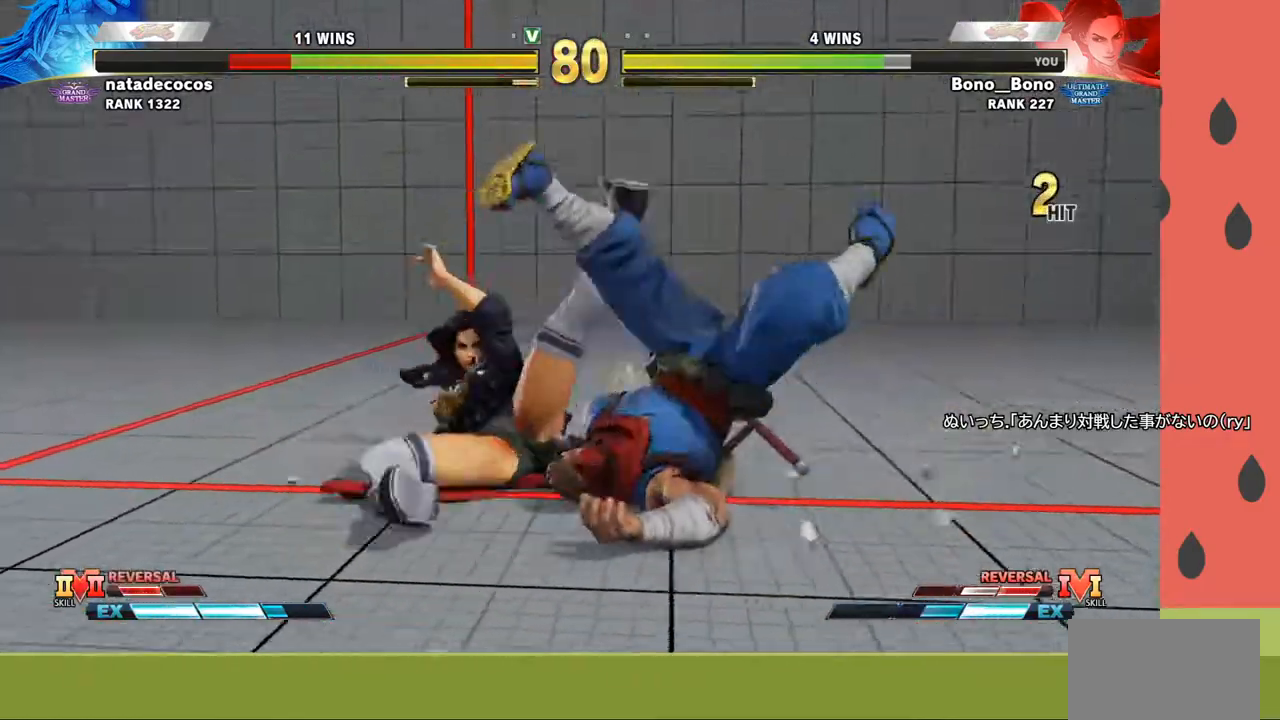
{"buttons": [], "left_stick": "right", "events": [[367, "left_stick", "right"]]}
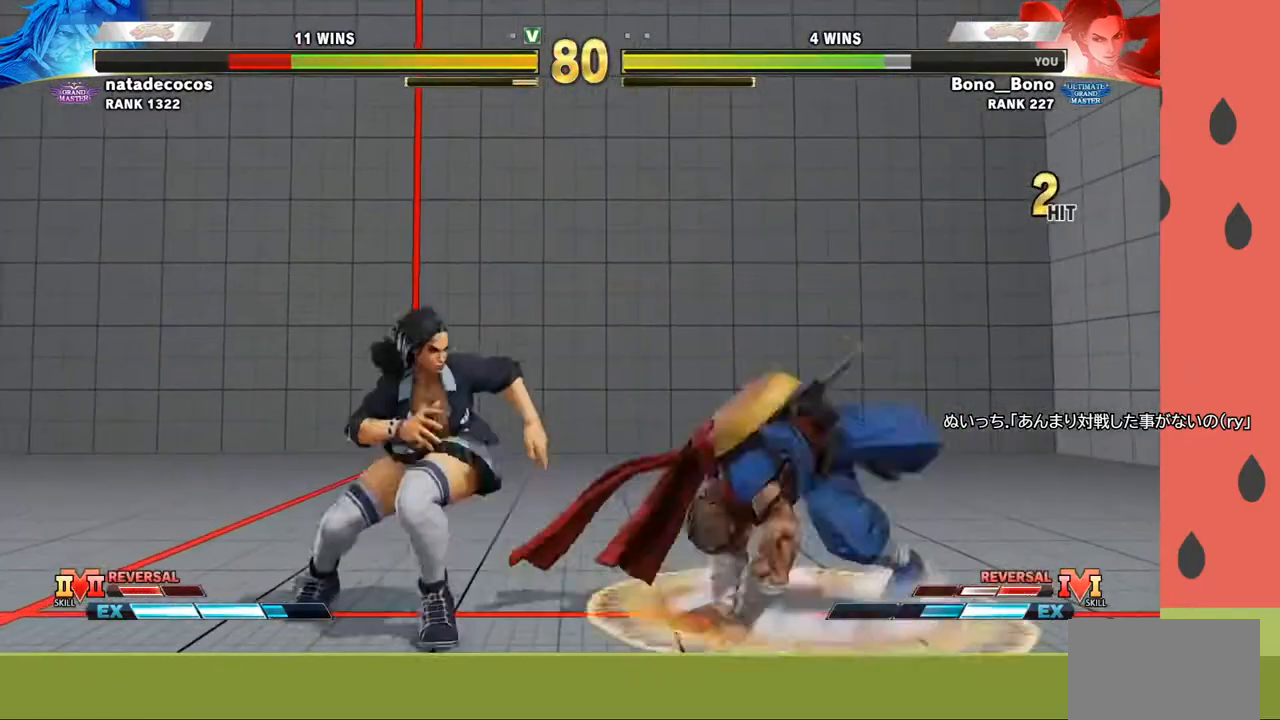
{"buttons": [], "left_stick": "down-left", "events": [[300, "left_stick", "left"], [317, "CIRCLE", "down"], [383, "CIRCLE", "up"], [450, "left_stick", "down-left"]]}
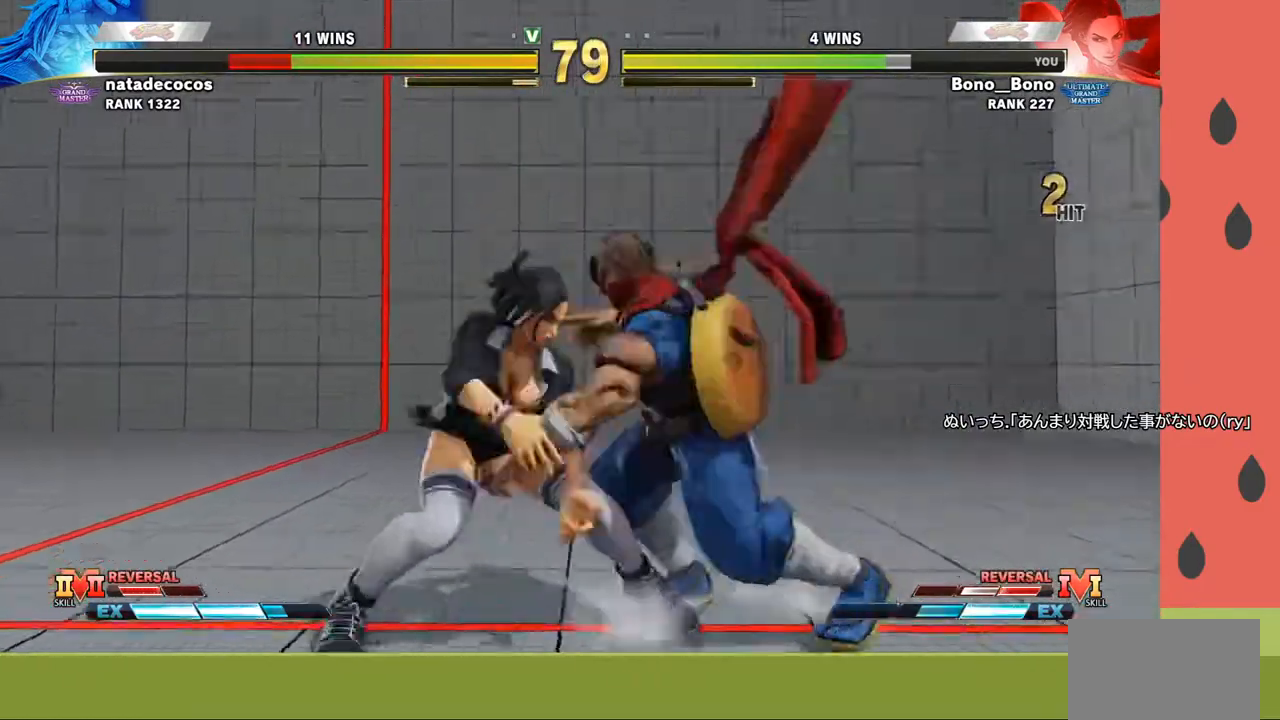
{"buttons": [], "left_stick": "center", "events": [[167, "left_stick", "left"], [283, "left_stick", "center"]]}
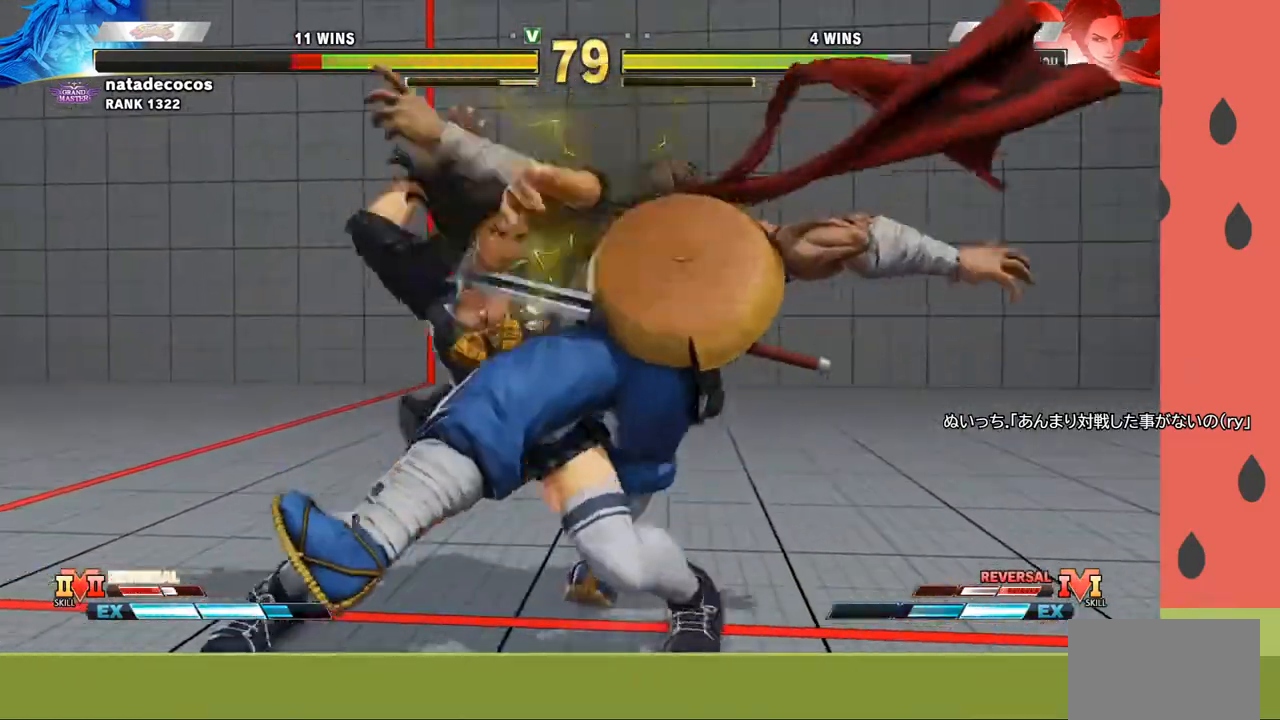
{"buttons": [], "left_stick": "center", "events": []}
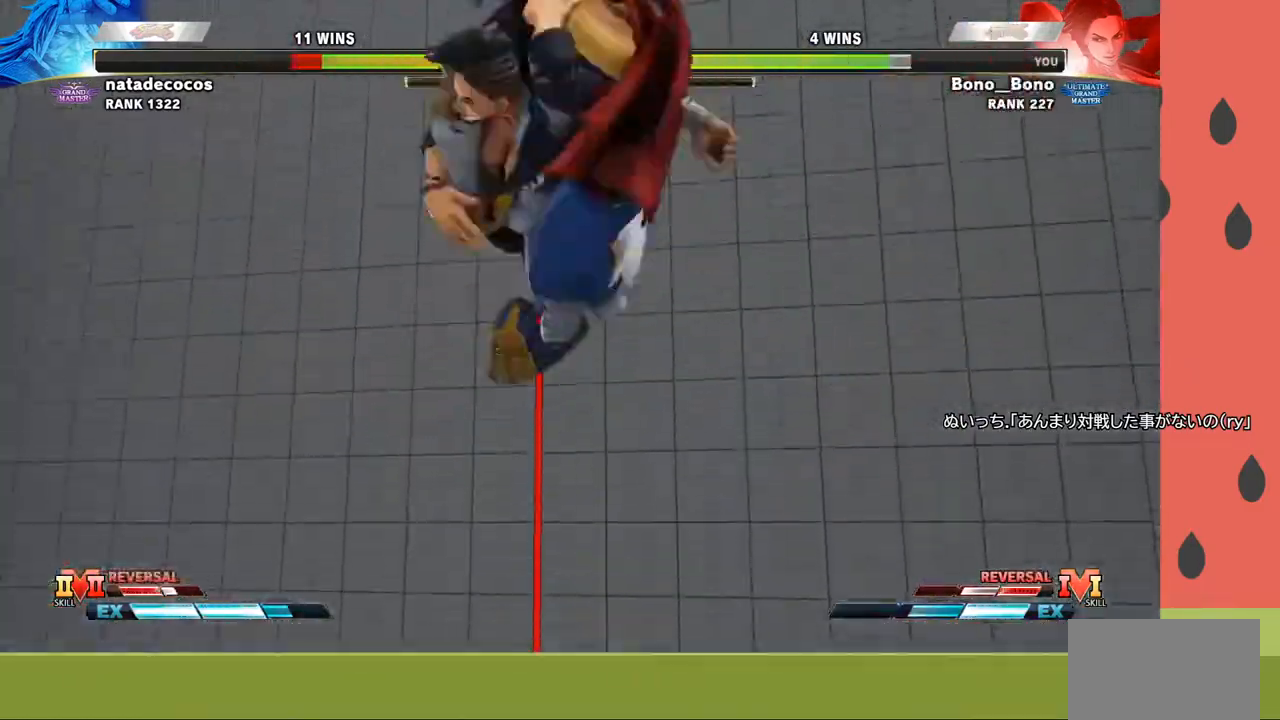
{"buttons": [], "left_stick": "center", "events": []}